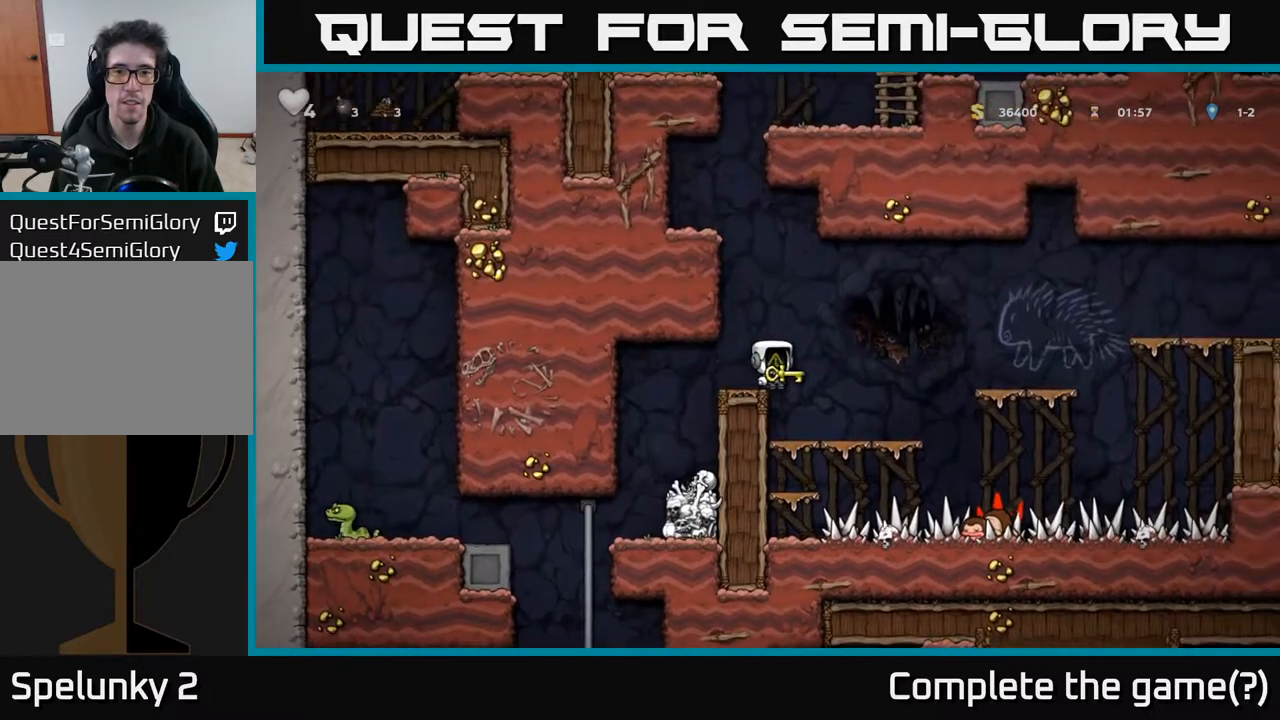
Gameplay with a controller (Xbox layout); each line is a JSON object with the inputs held at the frame after it. "events" lists button and stick changes between this image and that frame as [ms after this image, input, new state], when the widget could be followed in between.
{"buttons": ["DPAD_RIGHT"], "left_stick": "center", "right_stick": "center", "events": [[167, "DPAD_RIGHT", "down"], [283, "DPAD_RIGHT", "up"], [467, "DPAD_RIGHT", "down"]]}
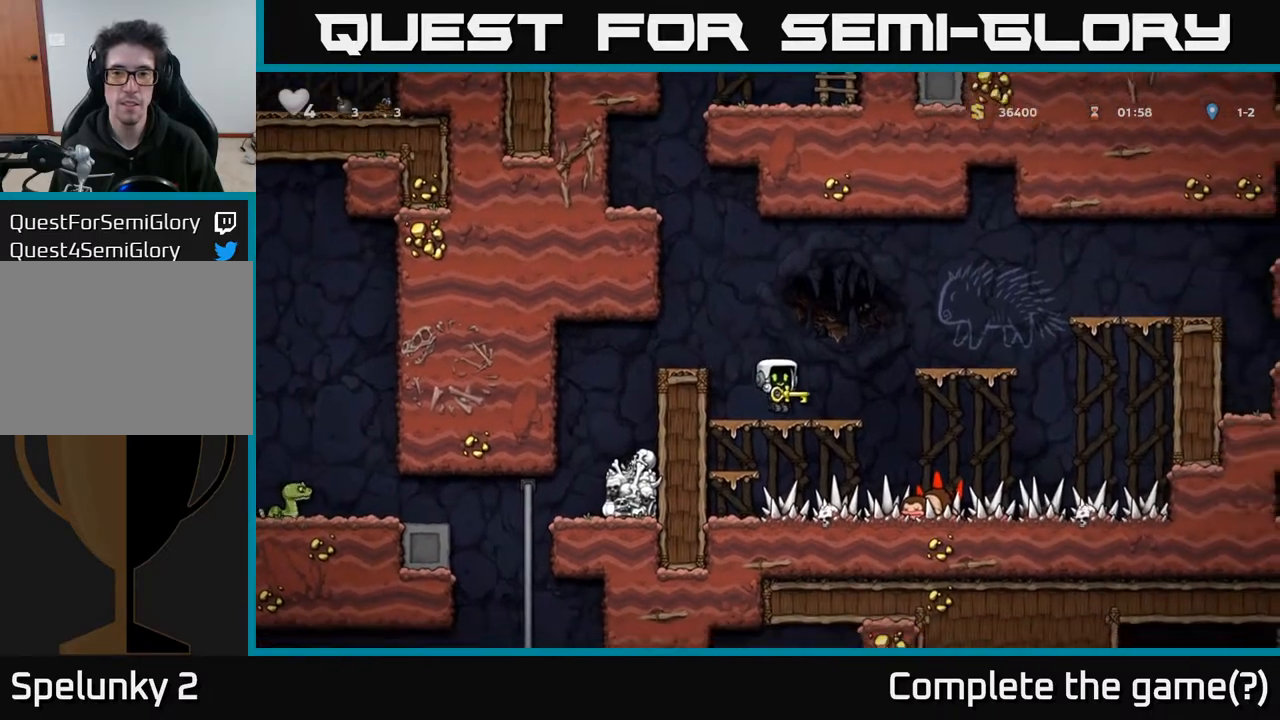
{"buttons": ["DPAD_RIGHT"], "left_stick": "center", "right_stick": "center", "events": [[67, "A", "down"], [250, "A", "up"], [367, "DPAD_RIGHT", "up"], [500, "DPAD_RIGHT", "down"]]}
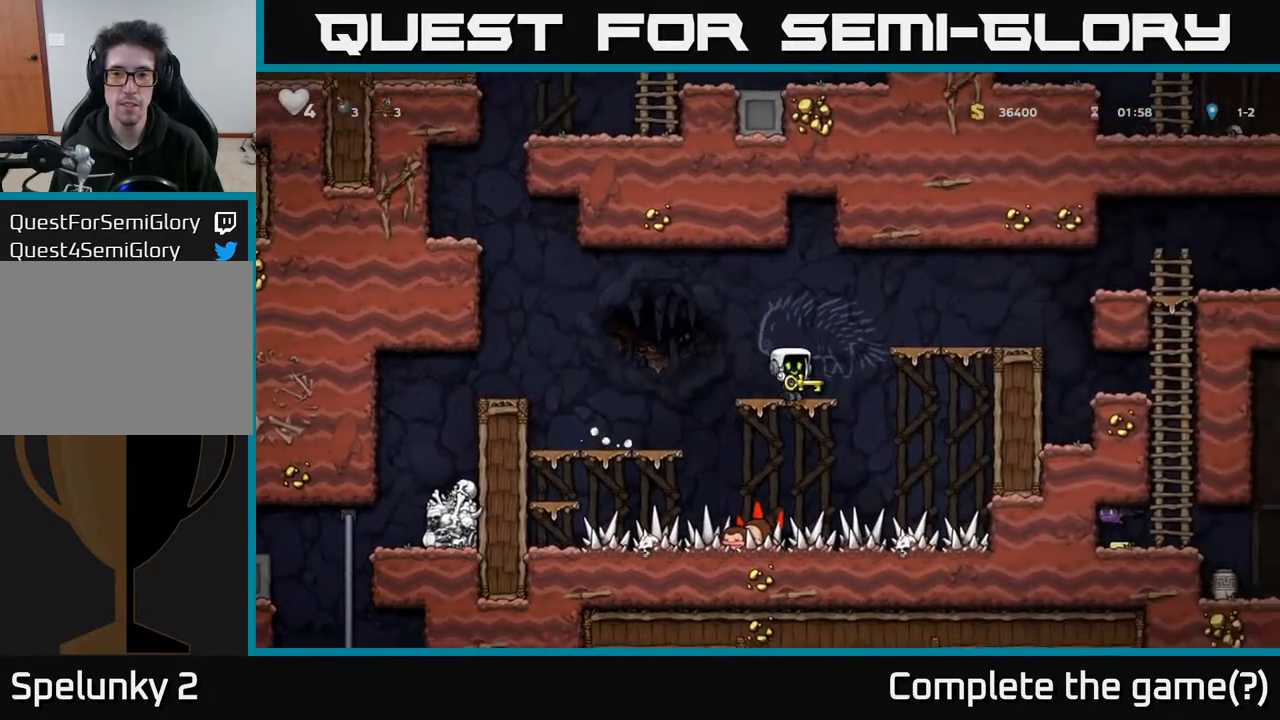
{"buttons": ["DPAD_RIGHT"], "left_stick": "center", "right_stick": "center", "events": [[67, "A", "down"], [217, "A", "up"]]}
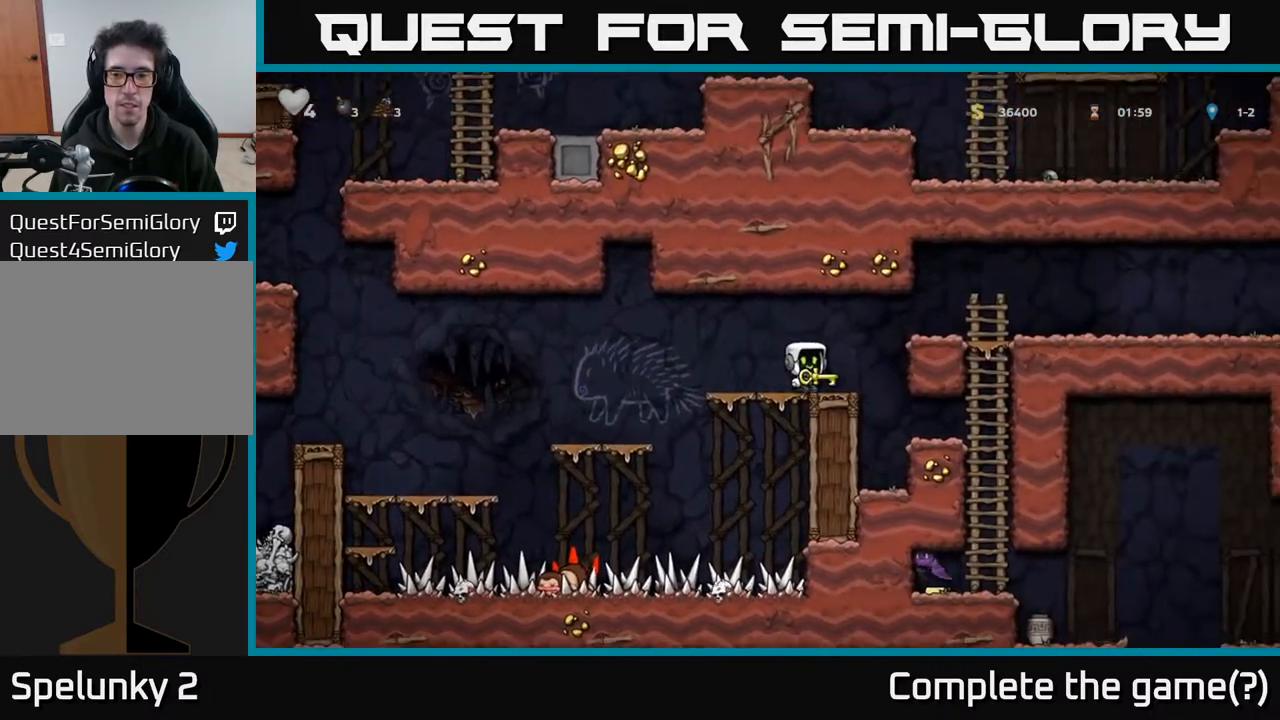
{"buttons": [], "left_stick": "center", "right_stick": "center", "events": [[33, "A", "down"], [183, "A", "up"], [350, "DPAD_RIGHT", "up"]]}
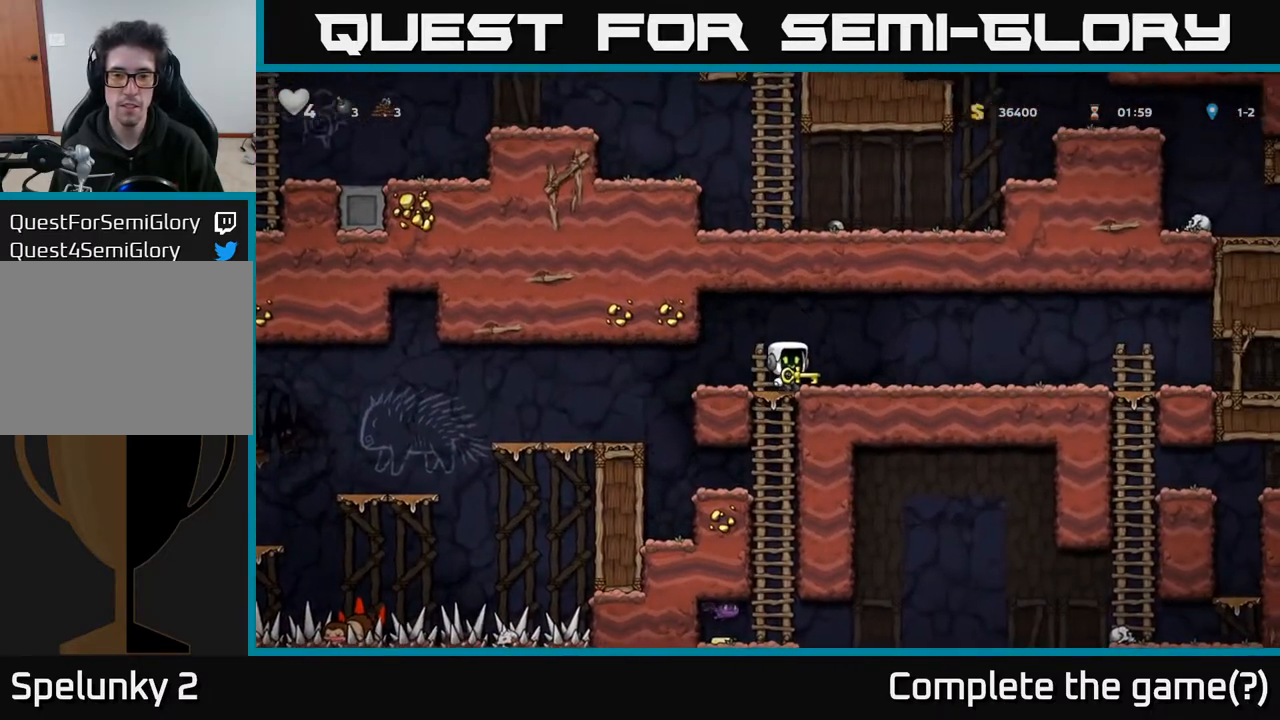
{"buttons": ["A", "DPAD_DOWN"], "left_stick": "center", "right_stick": "center", "events": [[133, "DPAD_DOWN", "down"], [500, "A", "down"]]}
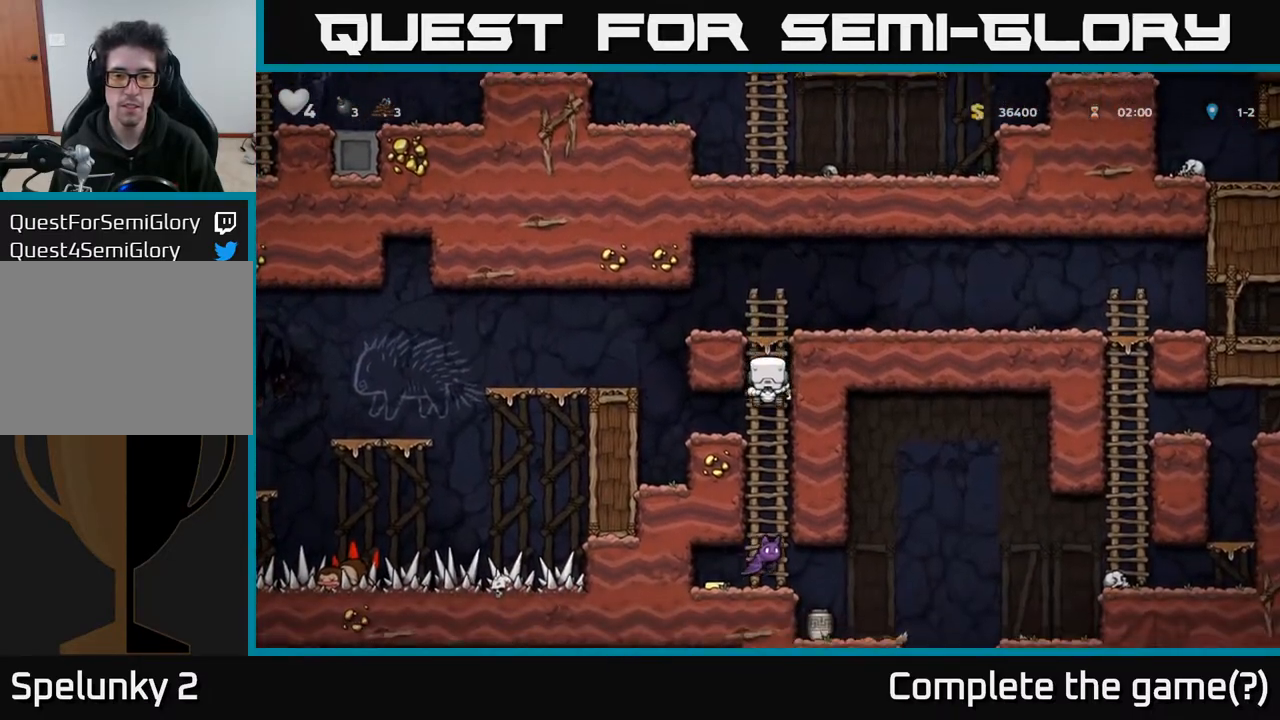
{"buttons": [], "left_stick": "center", "right_stick": "center", "events": [[83, "A", "up"], [300, "DPAD_DOWN", "up"]]}
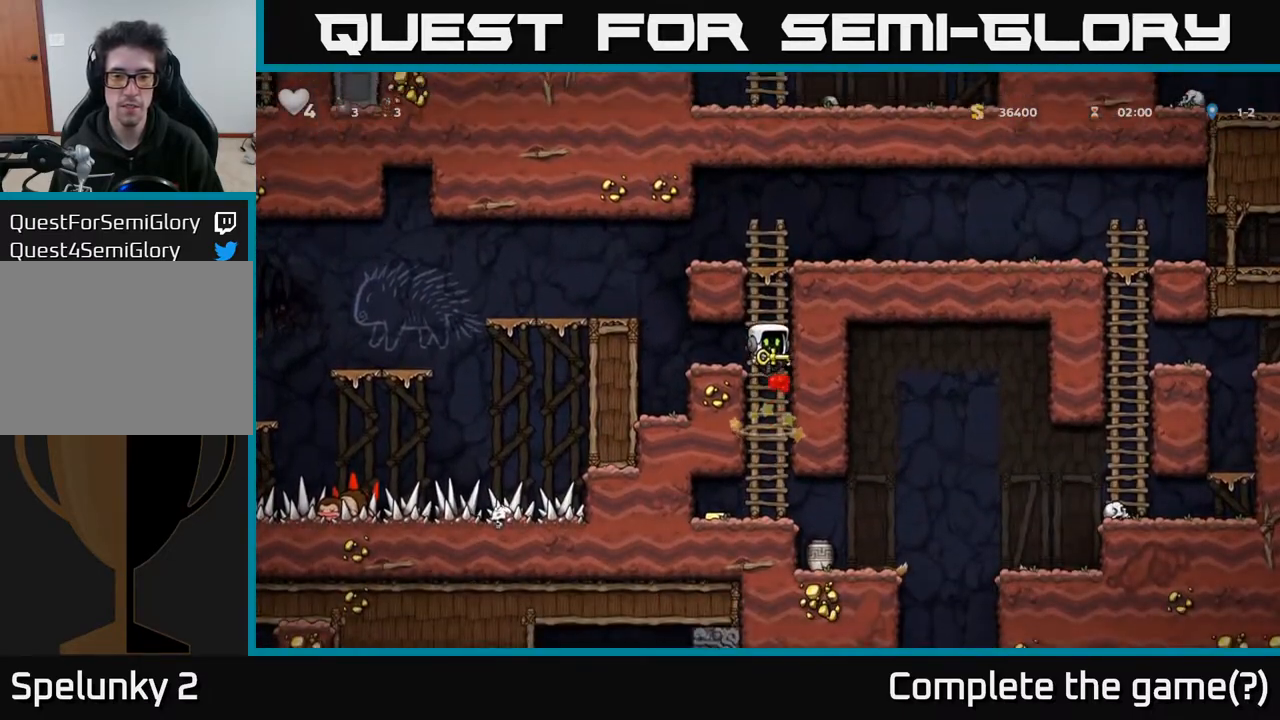
{"buttons": ["DPAD_UP"], "left_stick": "center", "right_stick": "center", "events": [[217, "DPAD_UP", "down"]]}
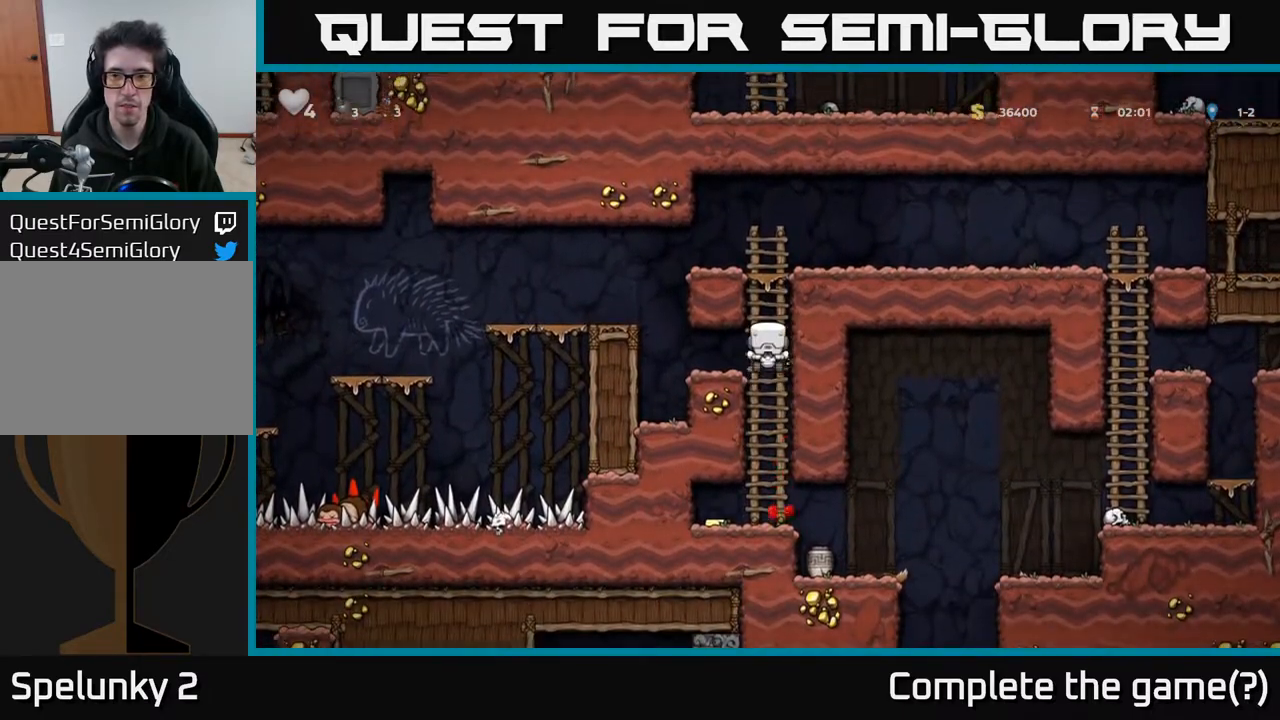
{"buttons": ["DPAD_RIGHT"], "left_stick": "center", "right_stick": "center", "events": [[33, "A", "down"], [200, "A", "up"], [317, "DPAD_RIGHT", "down"], [333, "A", "down"], [367, "DPAD_UP", "up"], [500, "A", "up"]]}
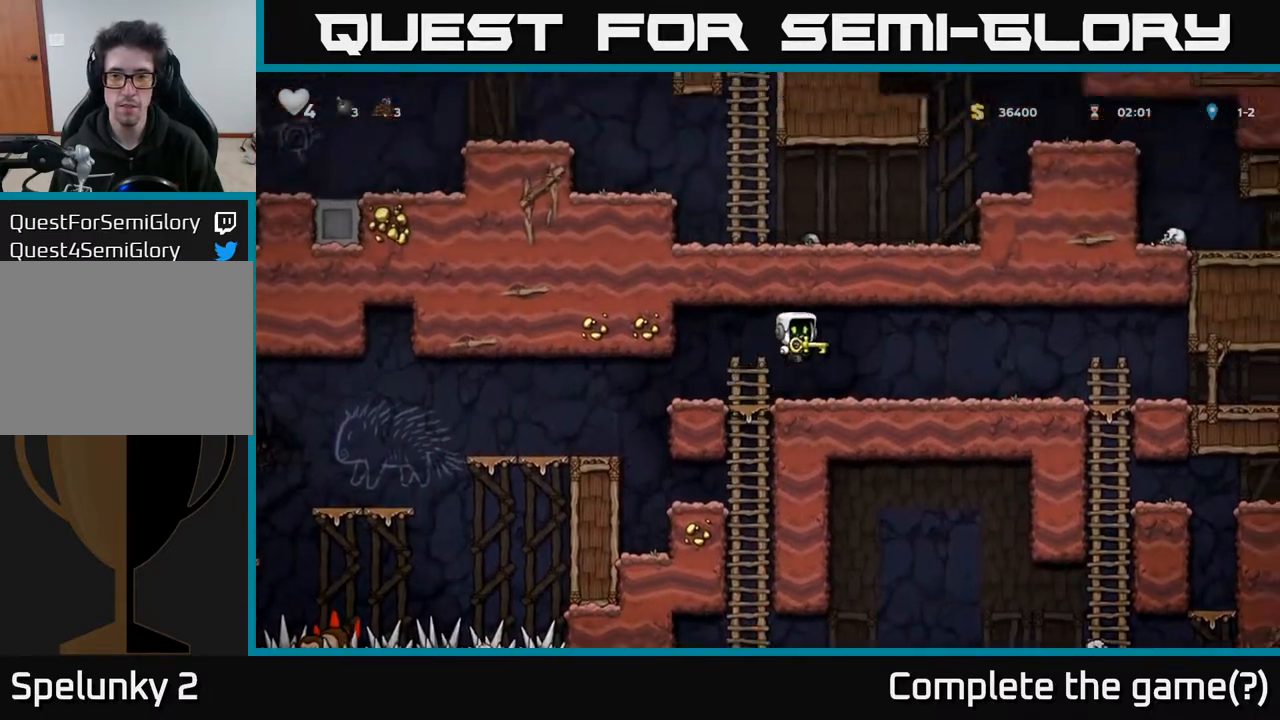
{"buttons": ["DPAD_RIGHT"], "left_stick": "center", "right_stick": "center", "events": []}
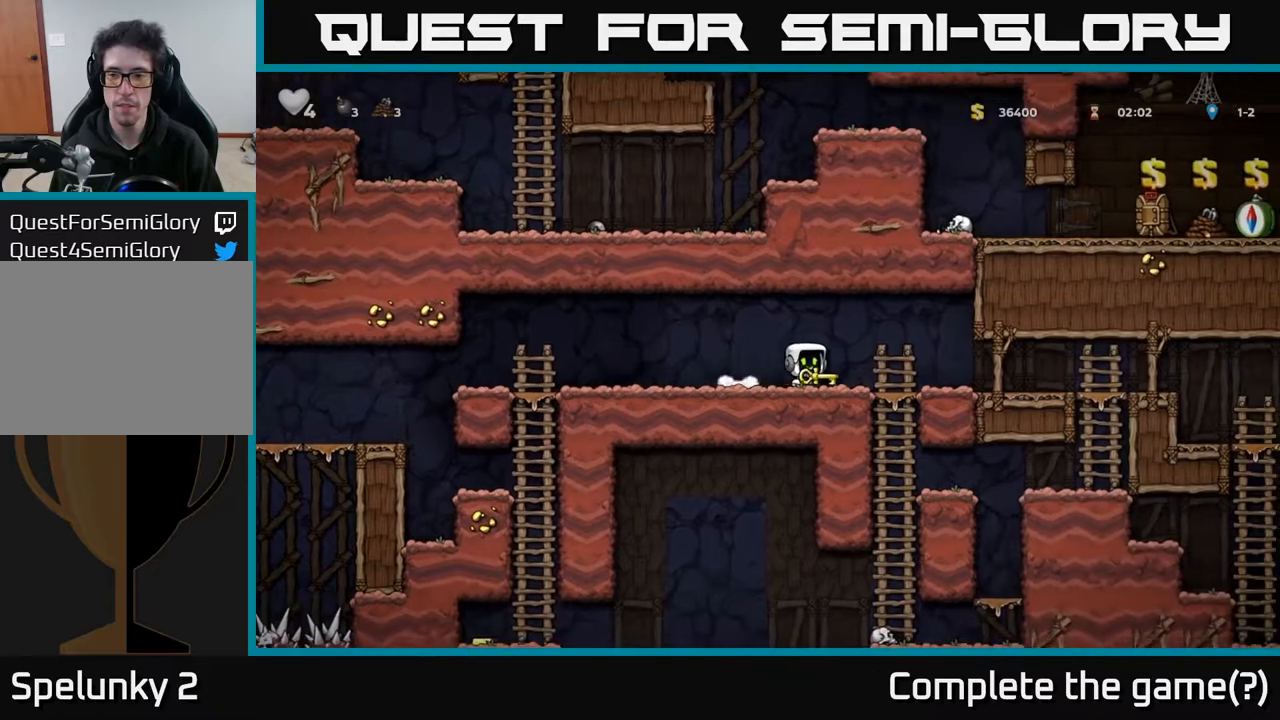
{"buttons": ["DPAD_RIGHT"], "left_stick": "center", "right_stick": "center", "events": []}
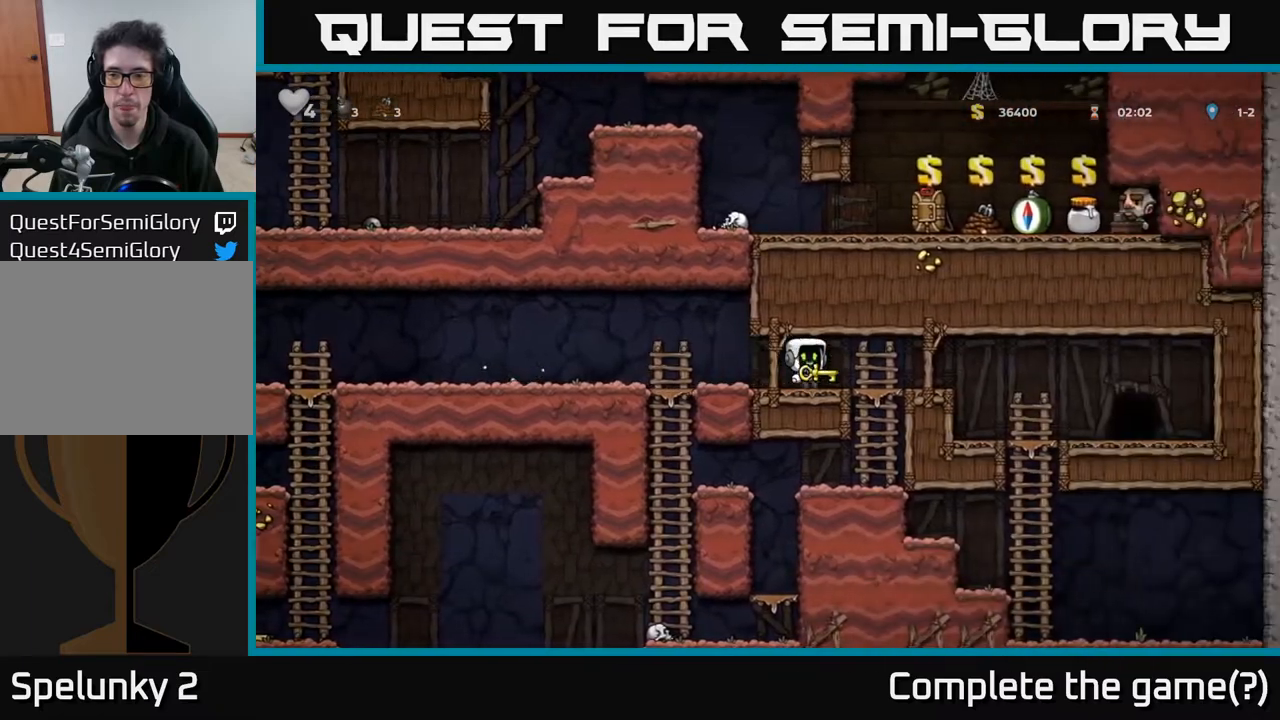
{"buttons": ["DPAD_RIGHT"], "left_stick": "center", "right_stick": "center", "events": [[150, "A", "down"], [350, "A", "up"]]}
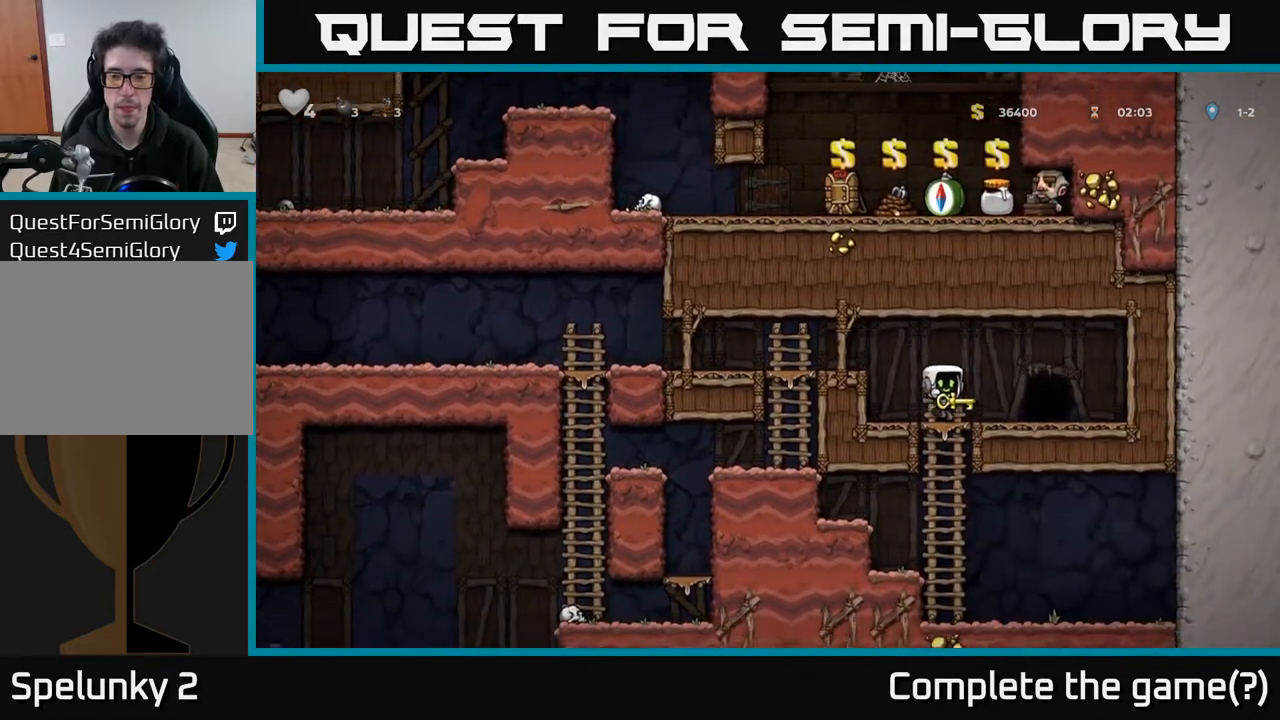
{"buttons": [], "left_stick": "center", "right_stick": "center", "events": [[217, "DPAD_RIGHT", "up"], [233, "L2", "down"], [350, "L2", "up"]]}
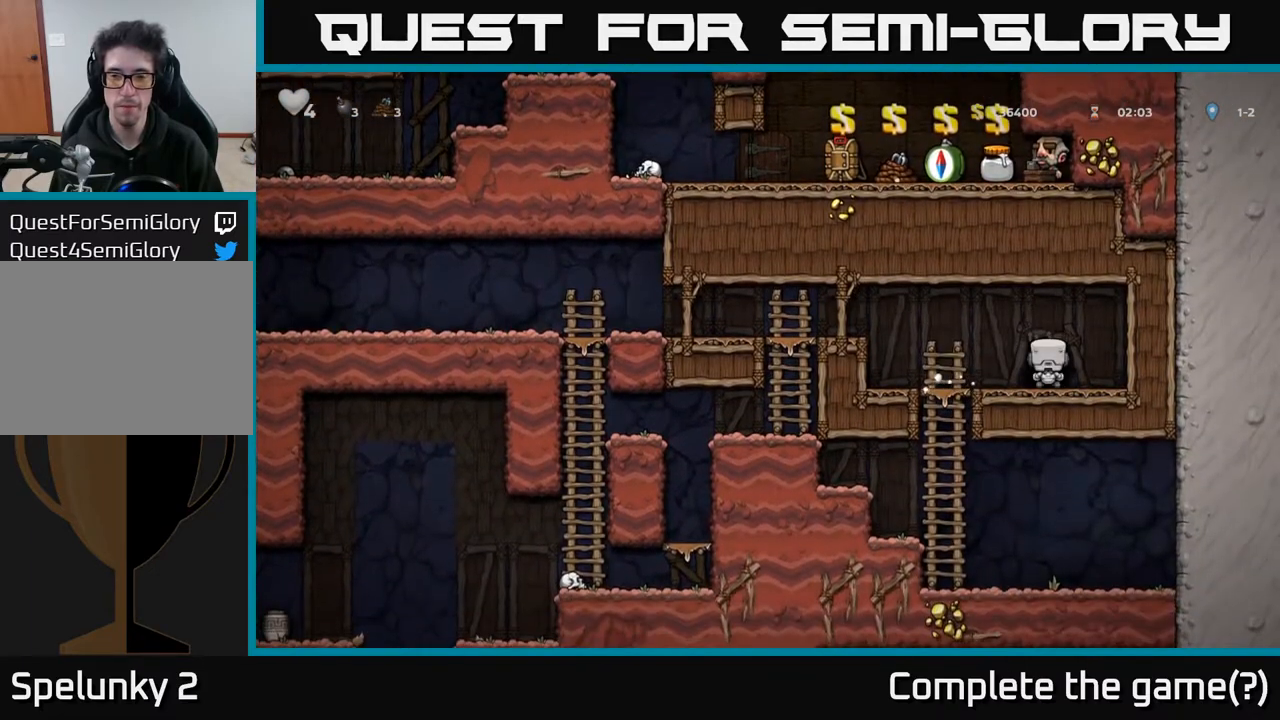
{"buttons": [], "left_stick": "center", "right_stick": "center", "events": []}
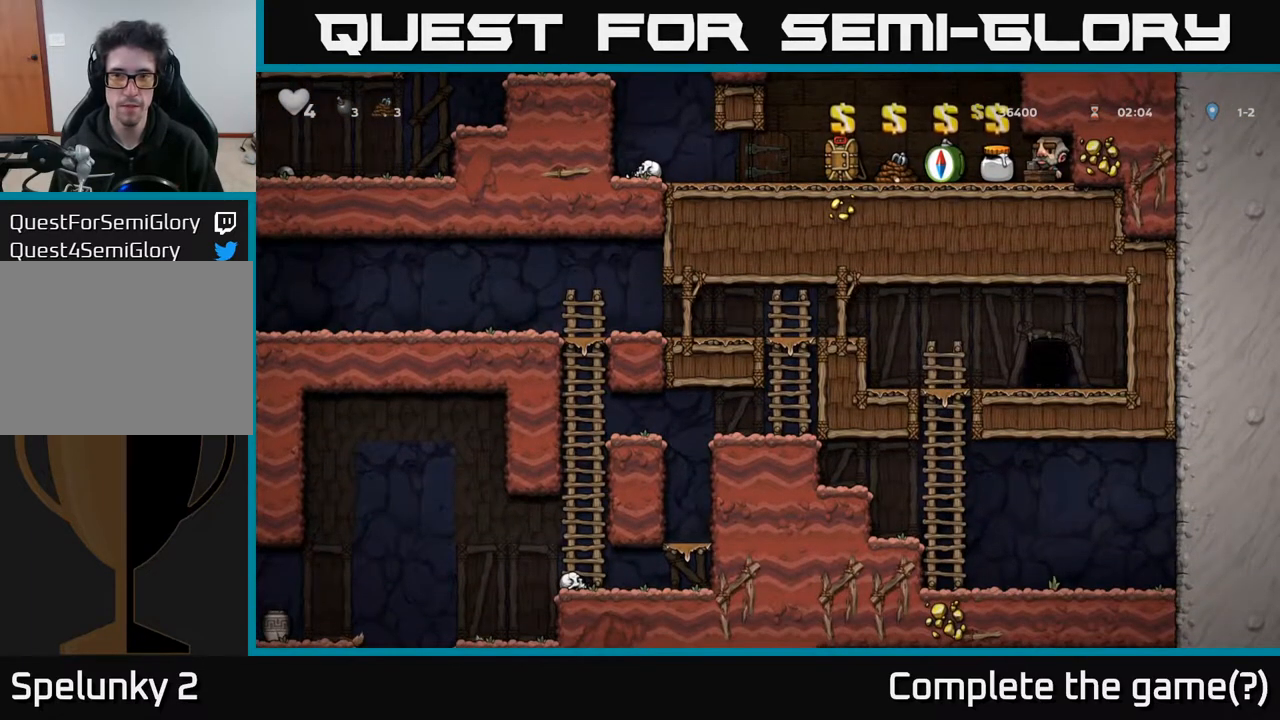
{"buttons": [], "left_stick": "center", "right_stick": "center", "events": [[167, "DPAD_LEFT", "down"], [500, "DPAD_LEFT", "up"]]}
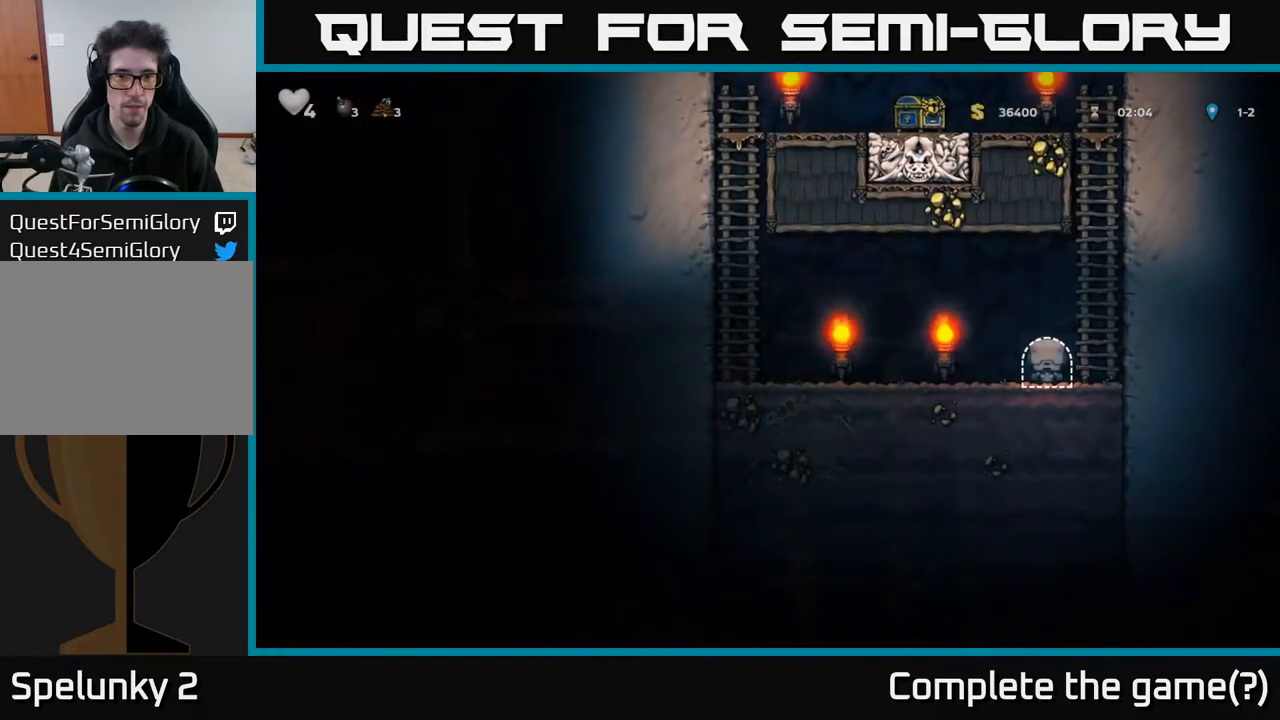
{"buttons": ["A", "DPAD_LEFT"], "left_stick": "center", "right_stick": "center", "events": [[67, "DPAD_LEFT", "down"], [133, "A", "down"], [317, "A", "up"], [400, "A", "down"]]}
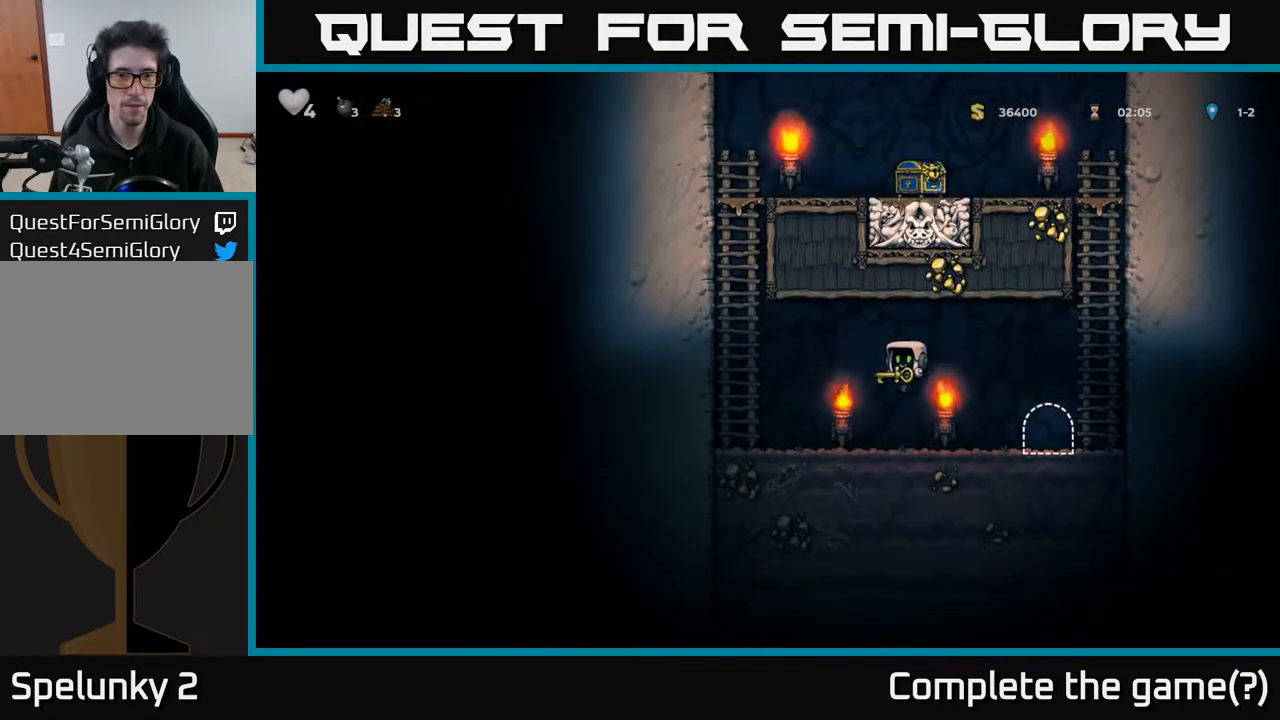
{"buttons": ["A", "DPAD_UP"], "left_stick": "center", "right_stick": "center", "events": [[50, "A", "up"], [200, "A", "down"], [333, "DPAD_UP", "down"], [350, "DPAD_LEFT", "up"], [400, "A", "up"], [450, "A", "down"]]}
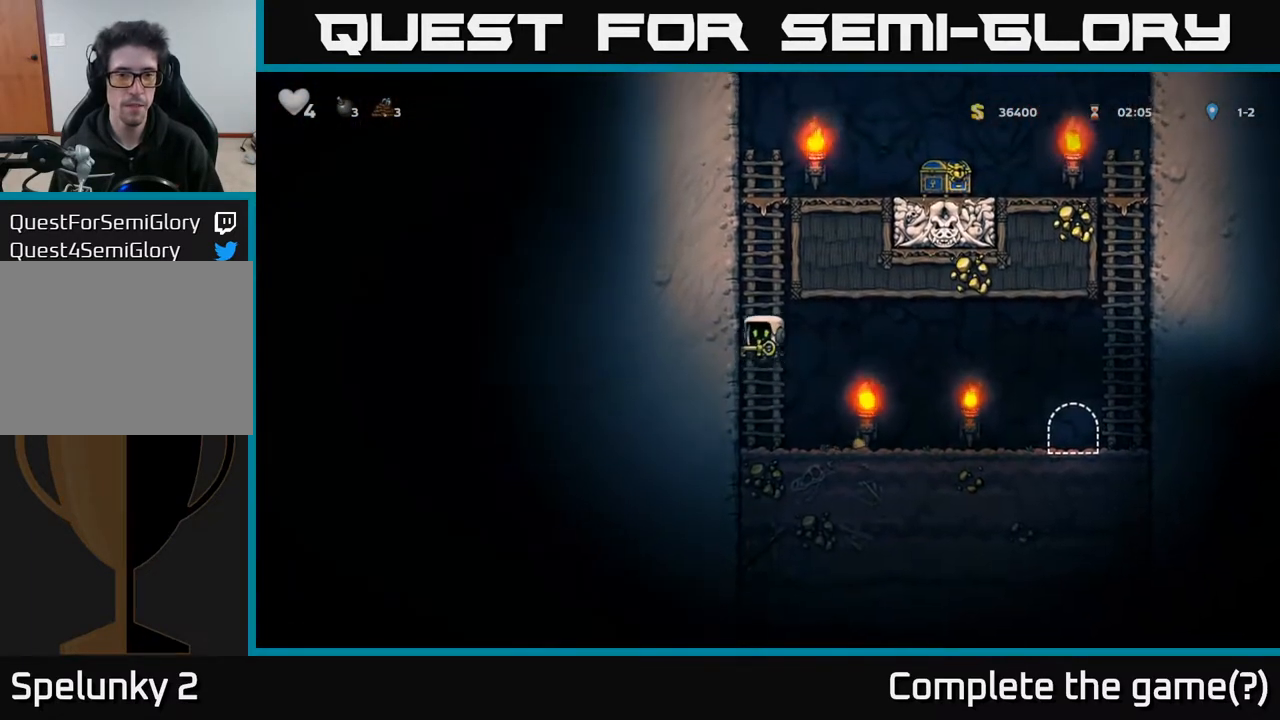
{"buttons": ["DPAD_UP"], "left_stick": "center", "right_stick": "center", "events": [[133, "A", "up"], [250, "A", "down"], [433, "A", "up"]]}
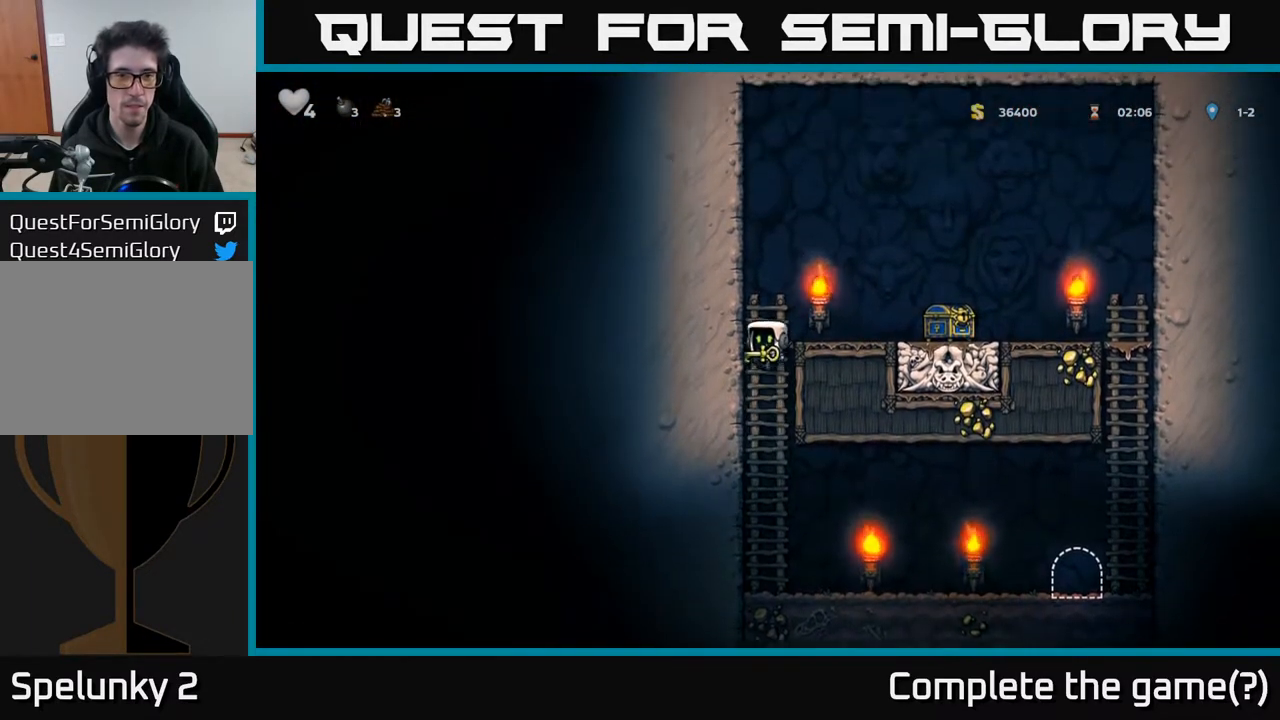
{"buttons": [], "left_stick": "center", "right_stick": "center", "events": [[67, "A", "down"], [83, "DPAD_RIGHT", "down"], [100, "DPAD_UP", "up"], [267, "A", "up"], [500, "DPAD_RIGHT", "up"]]}
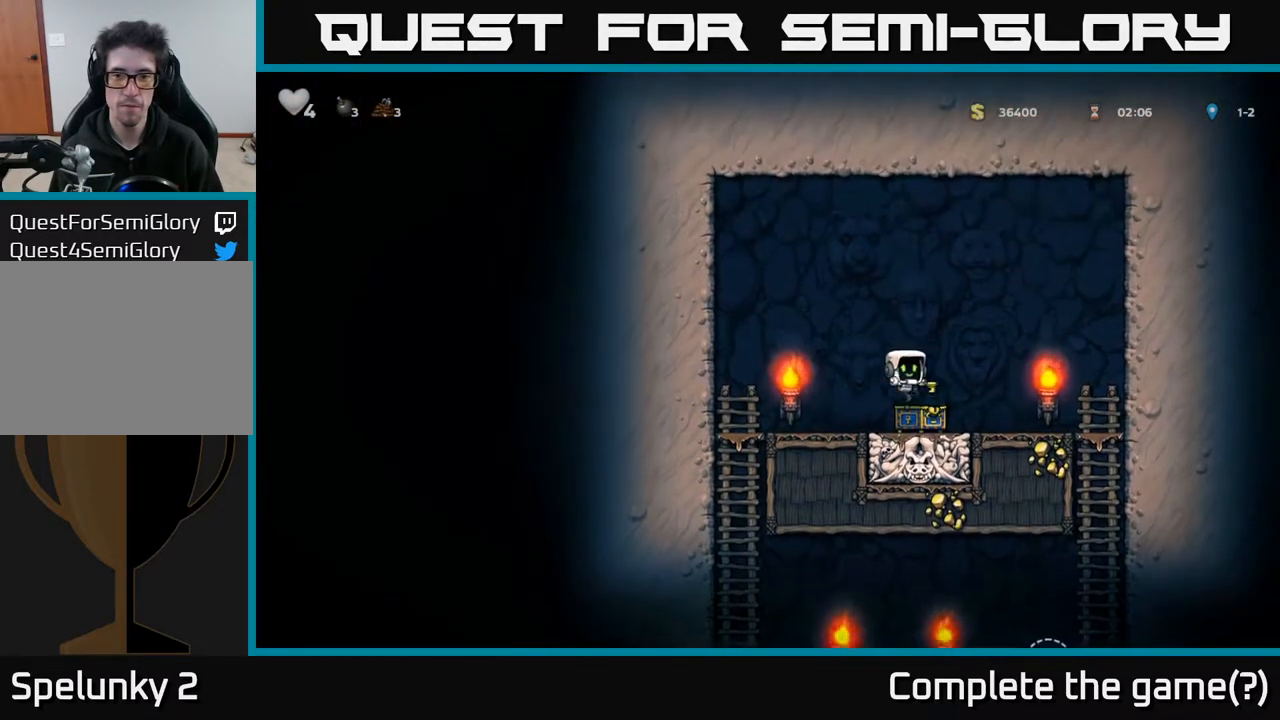
{"buttons": ["DPAD_LEFT"], "left_stick": "center", "right_stick": "center", "events": [[83, "DPAD_LEFT", "down"]]}
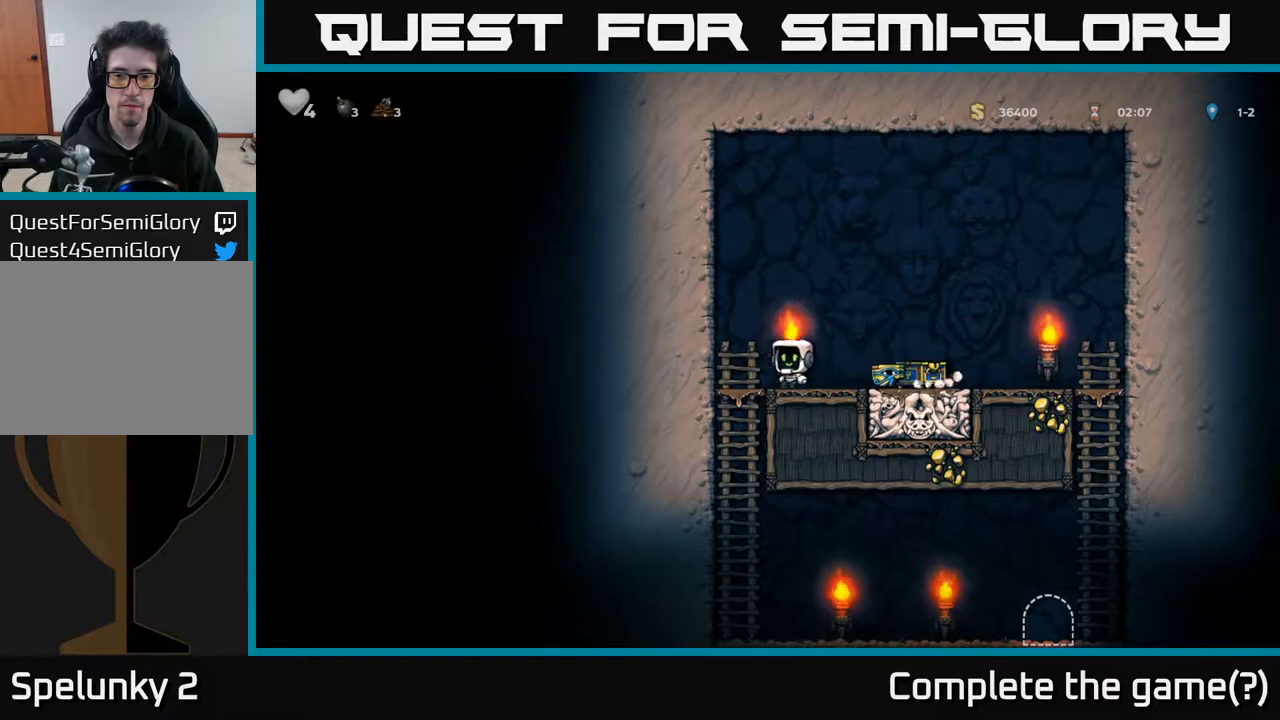
{"buttons": ["A", "DPAD_LEFT"], "left_stick": "center", "right_stick": "center", "events": [[33, "DPAD_LEFT", "up"], [67, "DPAD_RIGHT", "down"], [433, "DPAD_RIGHT", "up"], [467, "DPAD_LEFT", "down"], [483, "A", "down"]]}
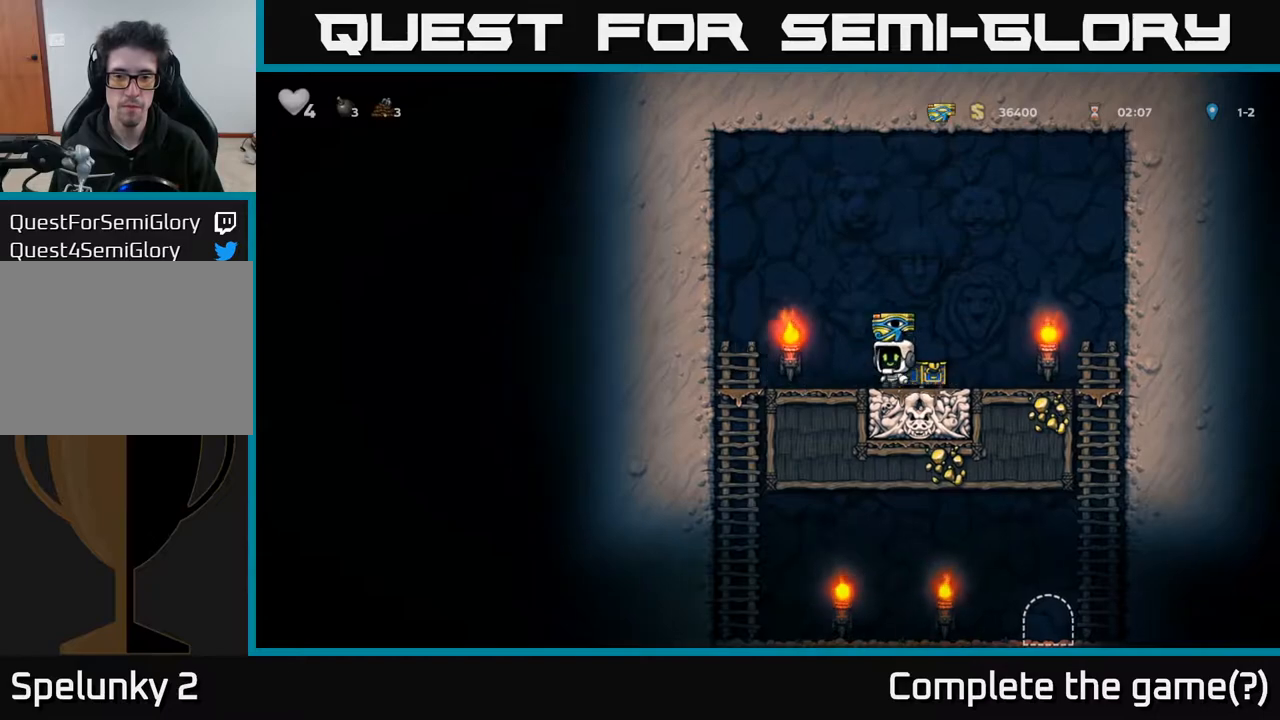
{"buttons": ["DPAD_DOWN"], "left_stick": "center", "right_stick": "center", "events": [[133, "A", "up"], [367, "DPAD_DOWN", "down"], [383, "DPAD_LEFT", "up"]]}
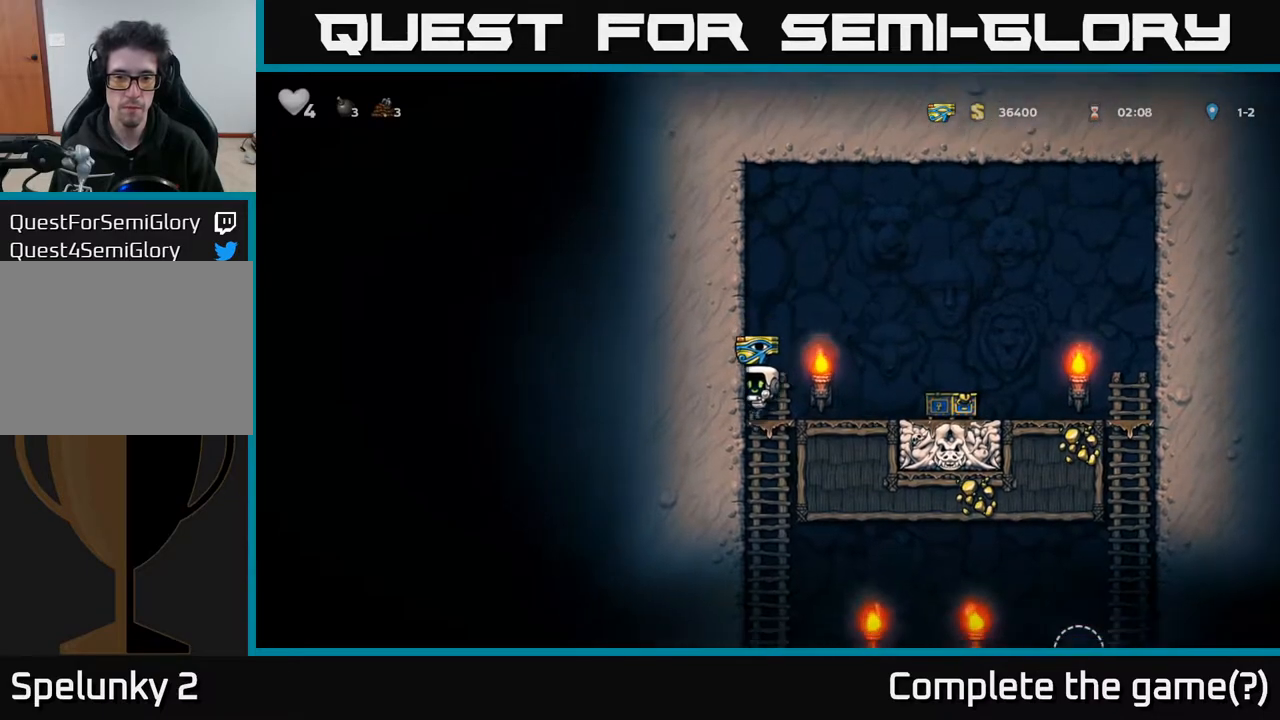
{"buttons": ["DPAD_RIGHT"], "left_stick": "center", "right_stick": "center", "events": [[117, "A", "down"], [200, "A", "up"], [217, "DPAD_DOWN", "up"], [267, "DPAD_RIGHT", "down"]]}
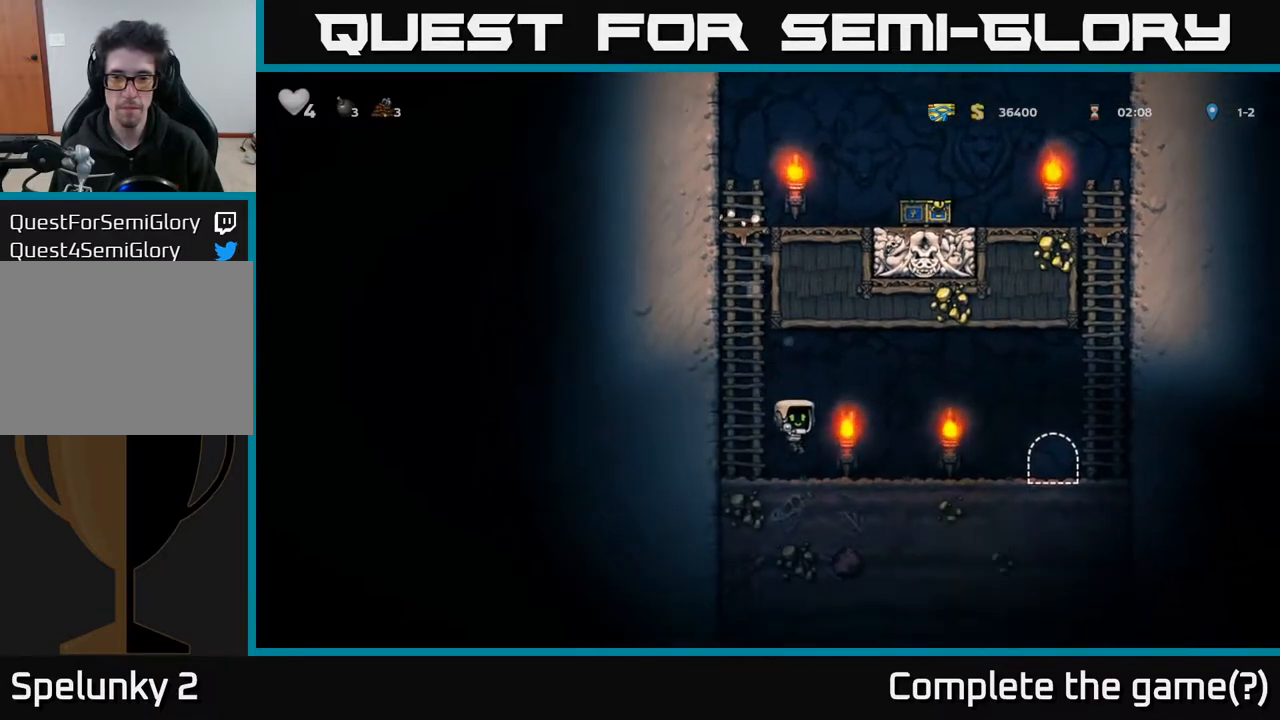
{"buttons": ["DPAD_RIGHT"], "left_stick": "center", "right_stick": "center", "events": []}
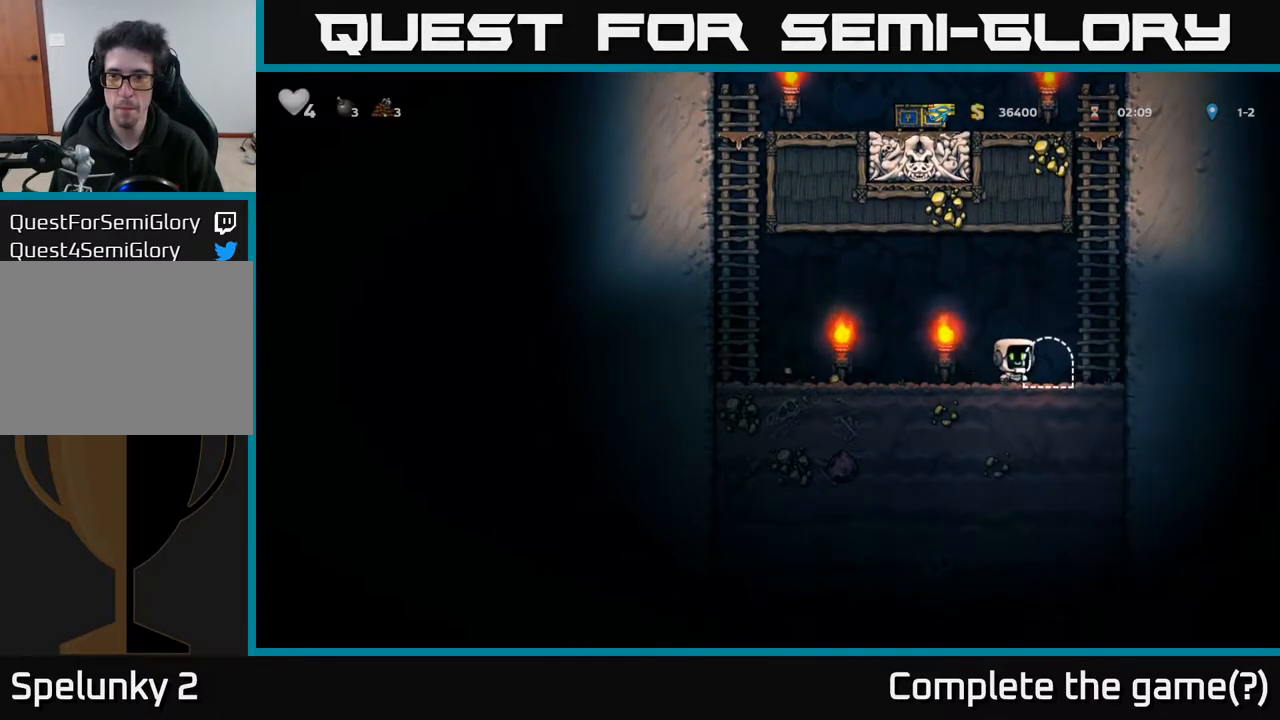
{"buttons": [], "left_stick": "center", "right_stick": "center", "events": [[50, "DPAD_RIGHT", "up"], [100, "L2", "down"], [200, "L2", "up"]]}
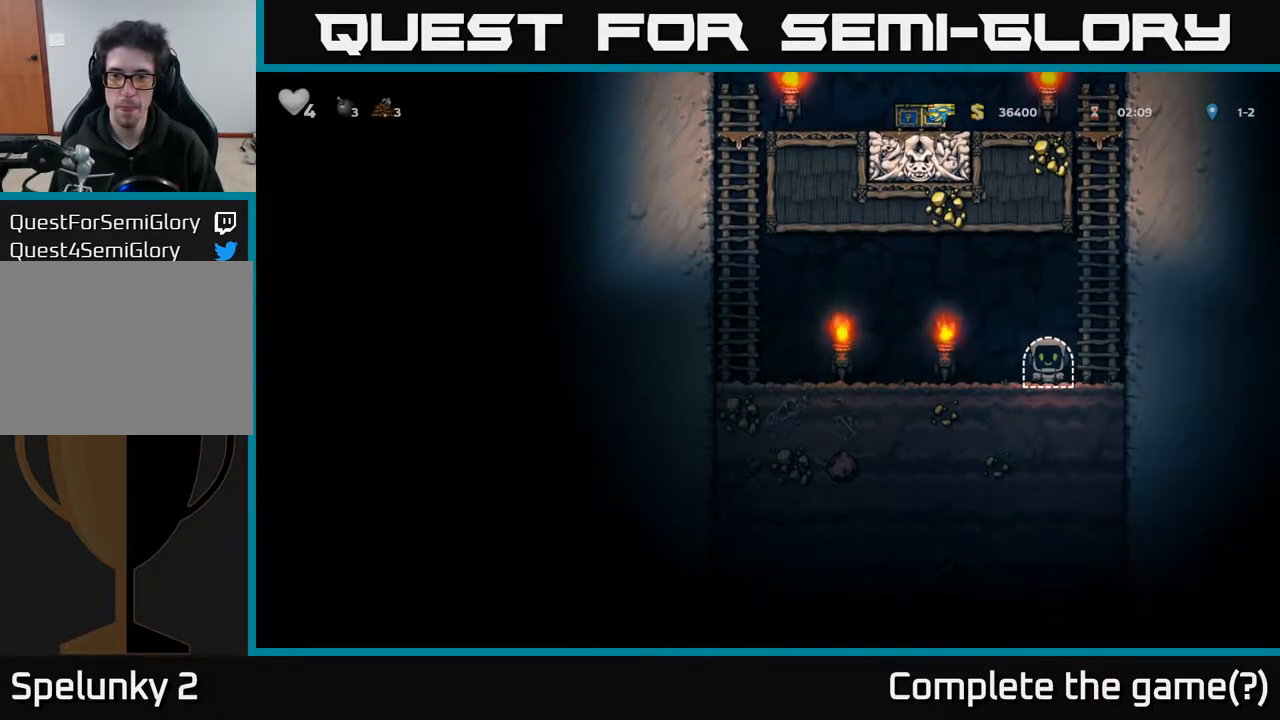
{"buttons": [], "left_stick": "center", "right_stick": "center", "events": []}
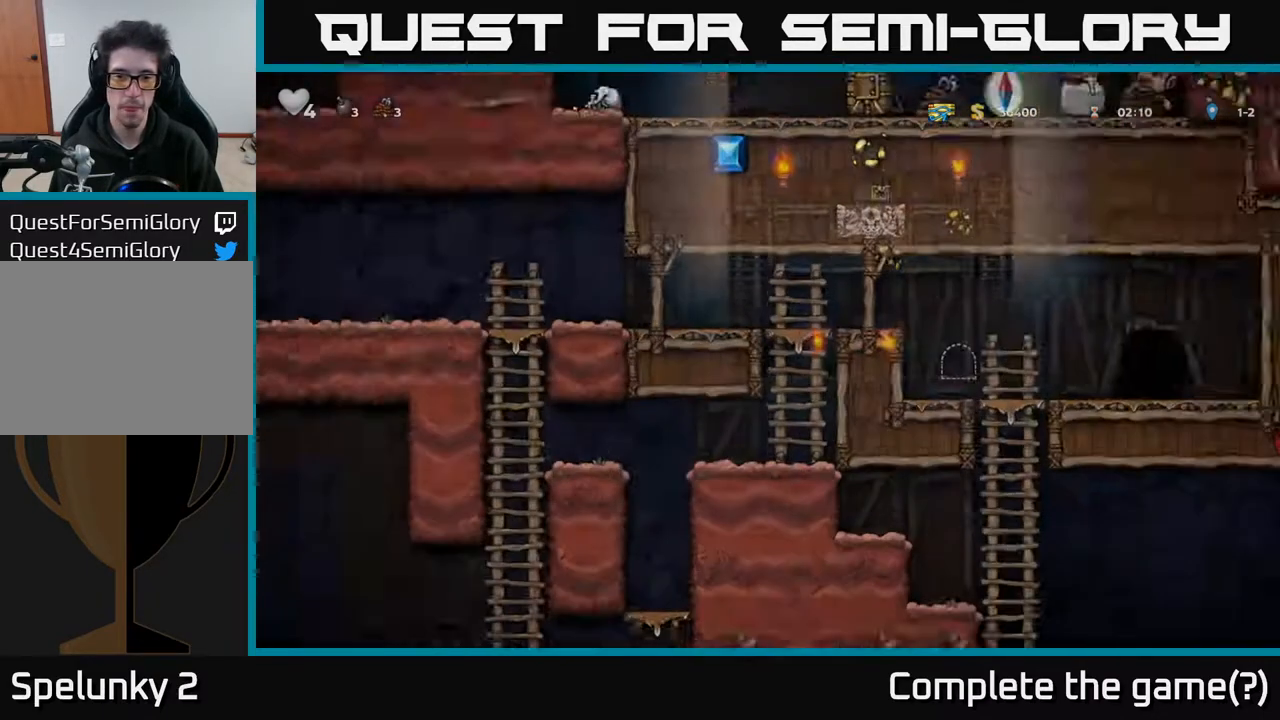
{"buttons": ["DPAD_LEFT"], "left_stick": "center", "right_stick": "center", "events": [[383, "DPAD_LEFT", "down"]]}
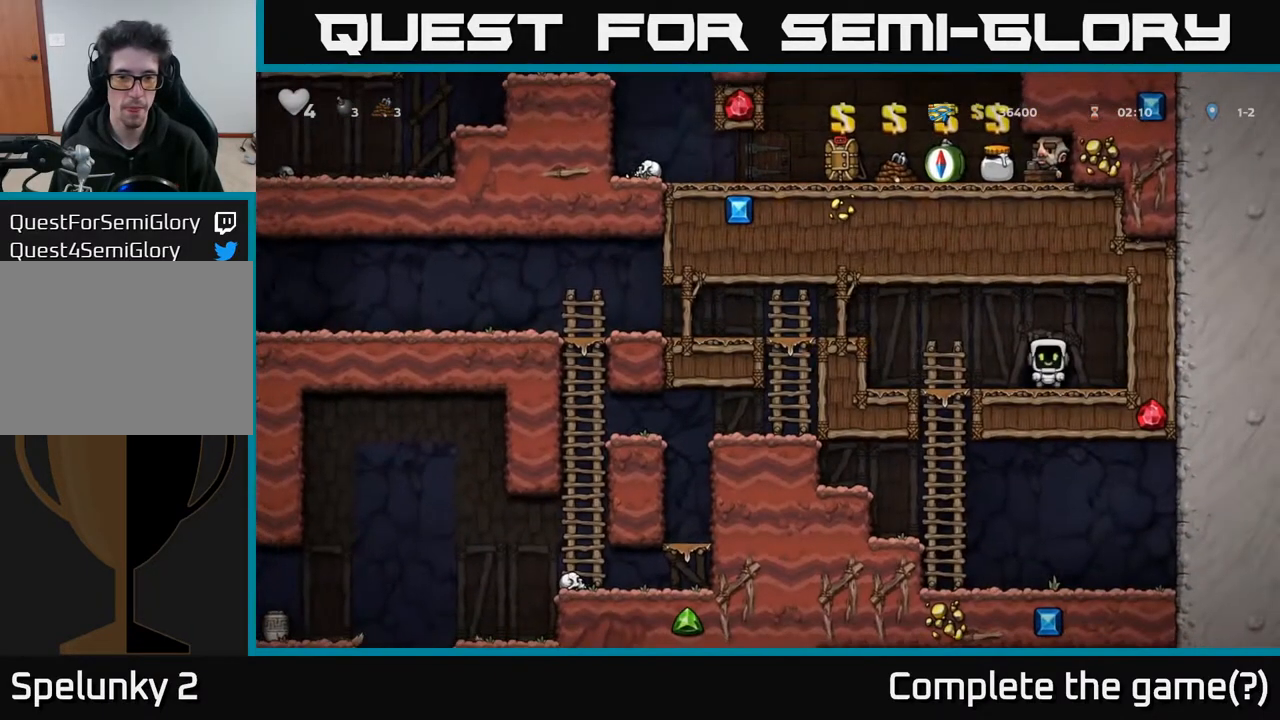
{"buttons": ["A", "DPAD_LEFT"], "left_stick": "center", "right_stick": "center", "events": [[367, "A", "down"]]}
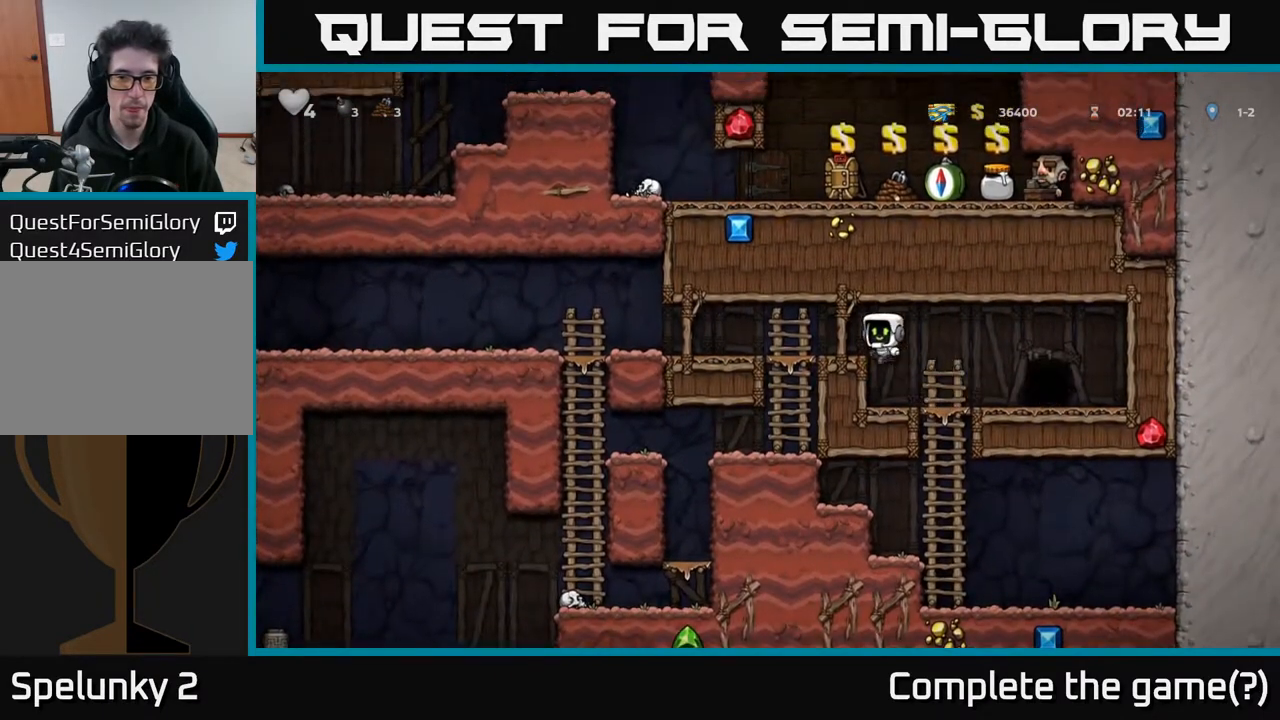
{"buttons": ["DPAD_LEFT"], "left_stick": "center", "right_stick": "center", "events": [[83, "A", "up"]]}
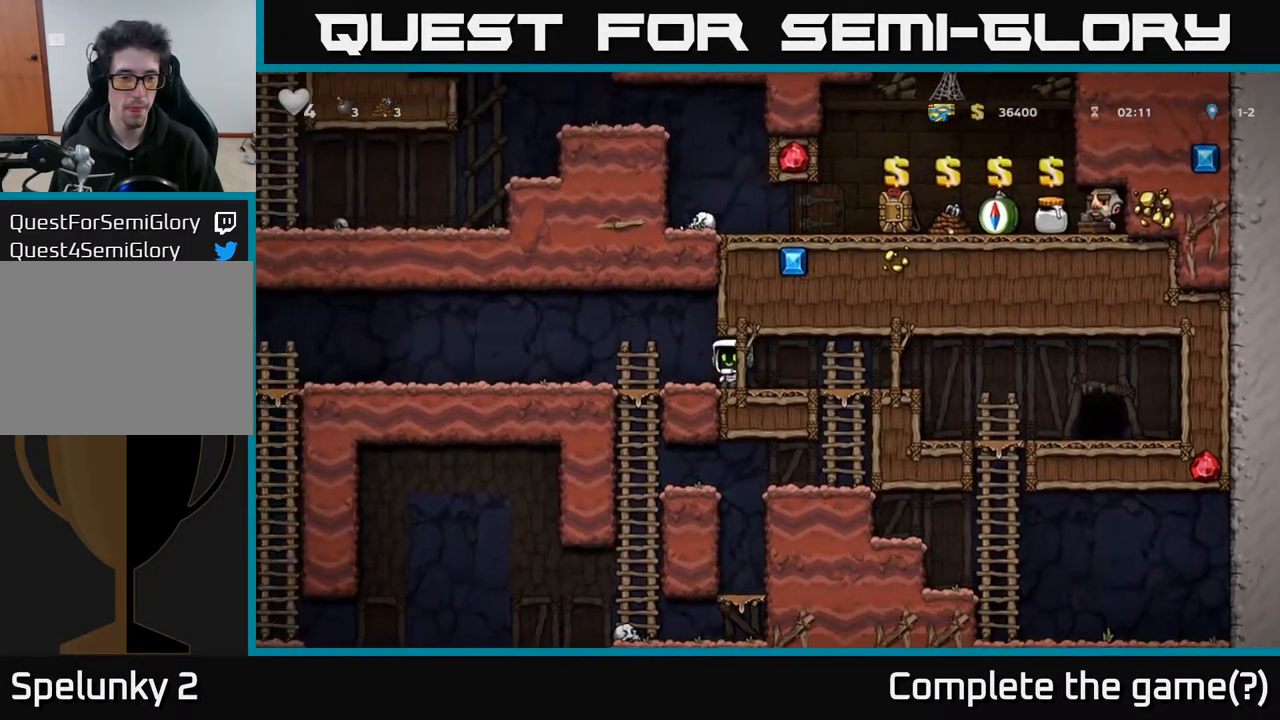
{"buttons": [], "left_stick": "center", "right_stick": "center", "events": [[167, "DPAD_DOWN", "down"], [183, "DPAD_LEFT", "up"], [233, "A", "down"], [367, "A", "up"], [450, "DPAD_DOWN", "up"]]}
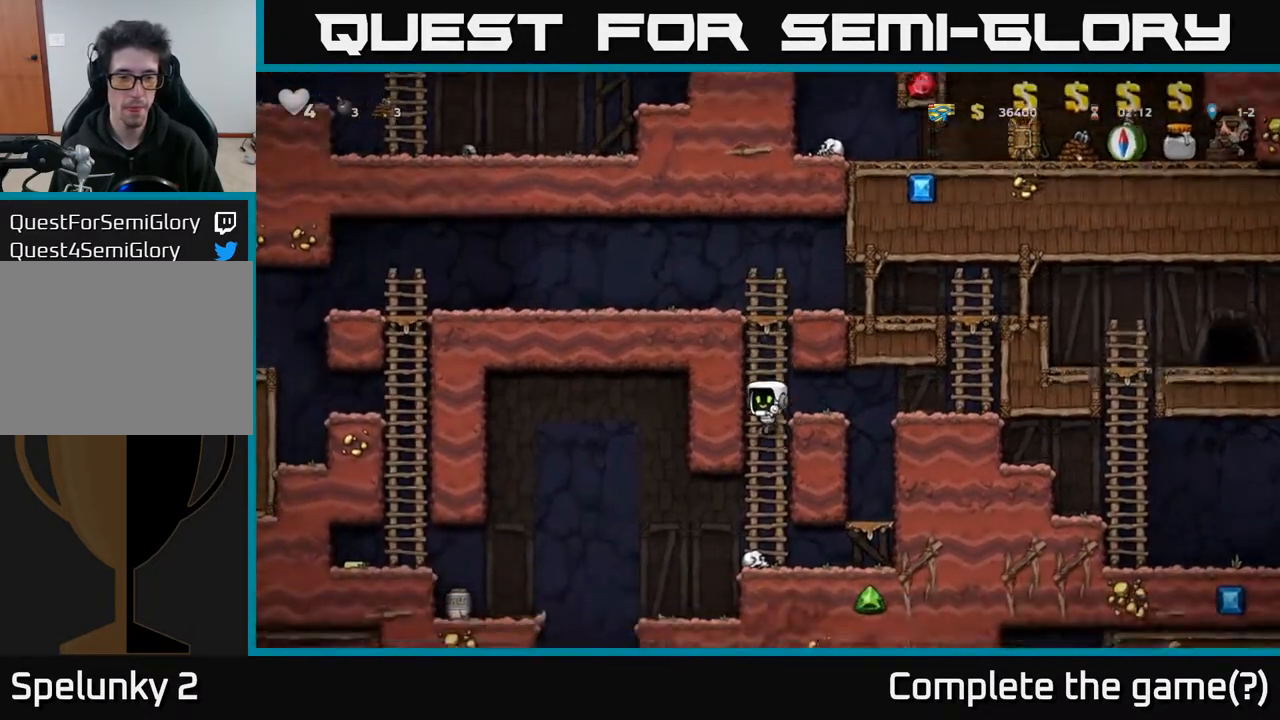
{"buttons": ["DPAD_LEFT"], "left_stick": "center", "right_stick": "center", "events": [[250, "DPAD_LEFT", "down"], [300, "A", "down"], [500, "A", "up"]]}